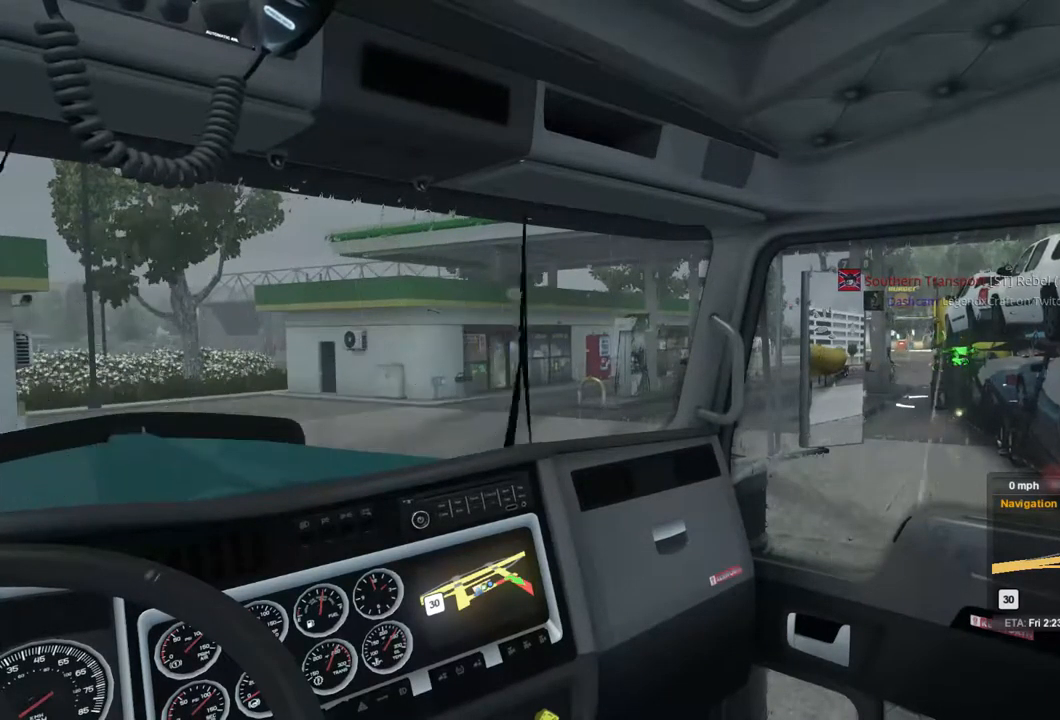
Gameplay with a controller (Xbox layout); each line is a JSON object with the inputs held at the frame after it. "events" lists button and stick changes between this image and that frame as [ms after this image, input, new state], when the widget could be followed in between.
{"buttons": [], "left_stick": "right", "right_stick": "center", "events": []}
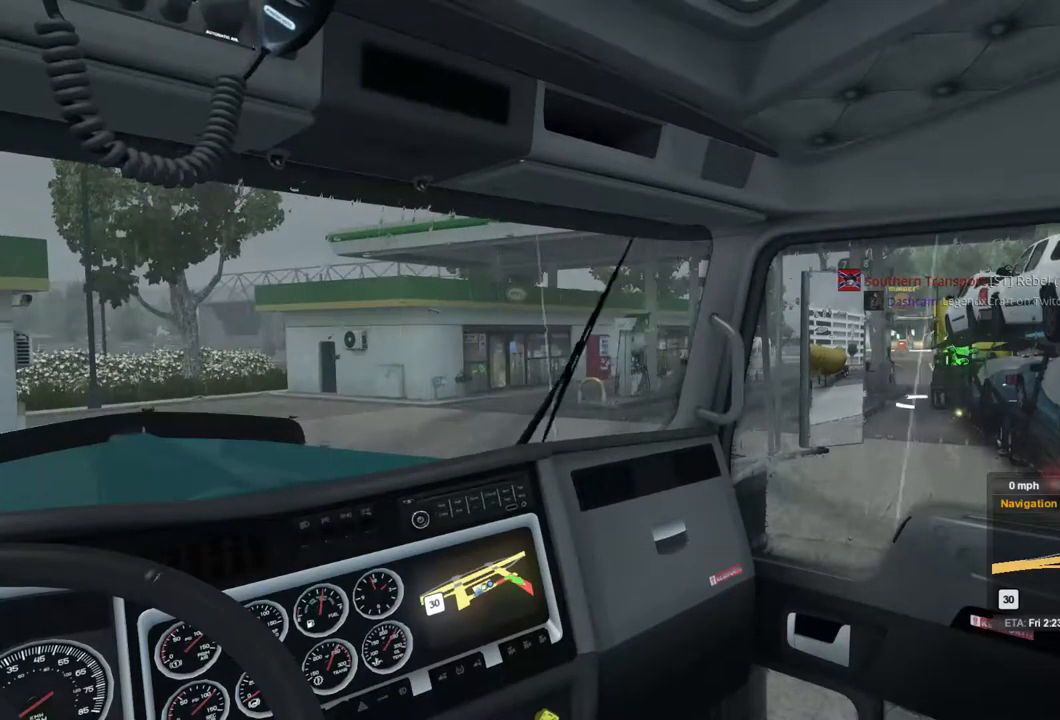
{"buttons": [], "left_stick": "right", "right_stick": "center", "events": []}
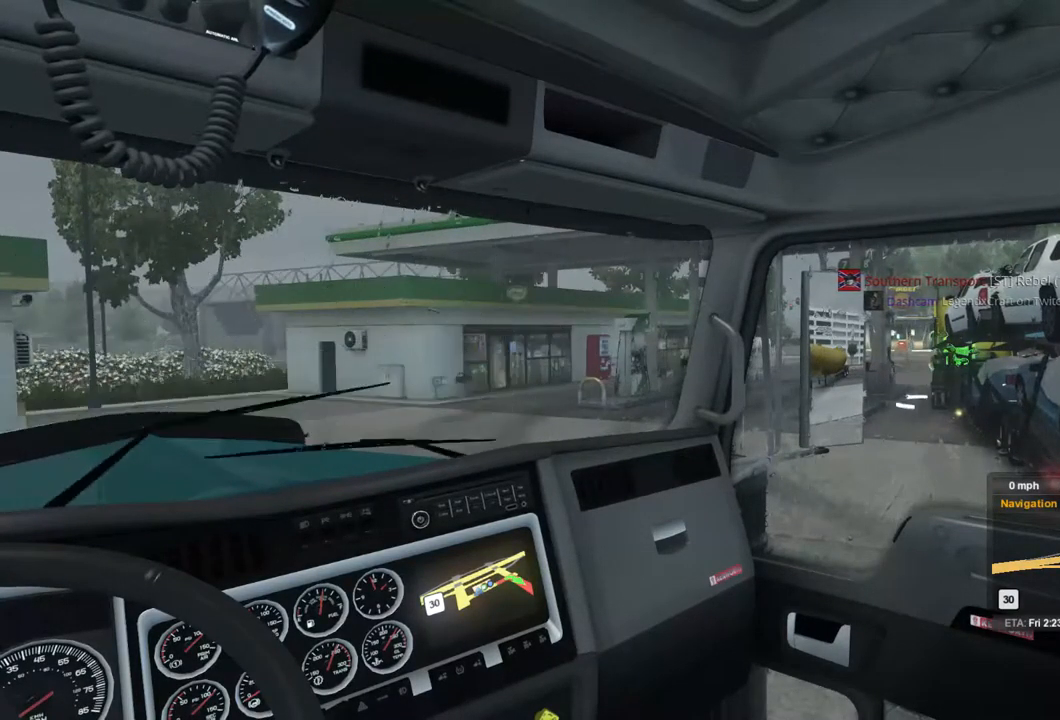
{"buttons": [], "left_stick": "right", "right_stick": "center", "events": []}
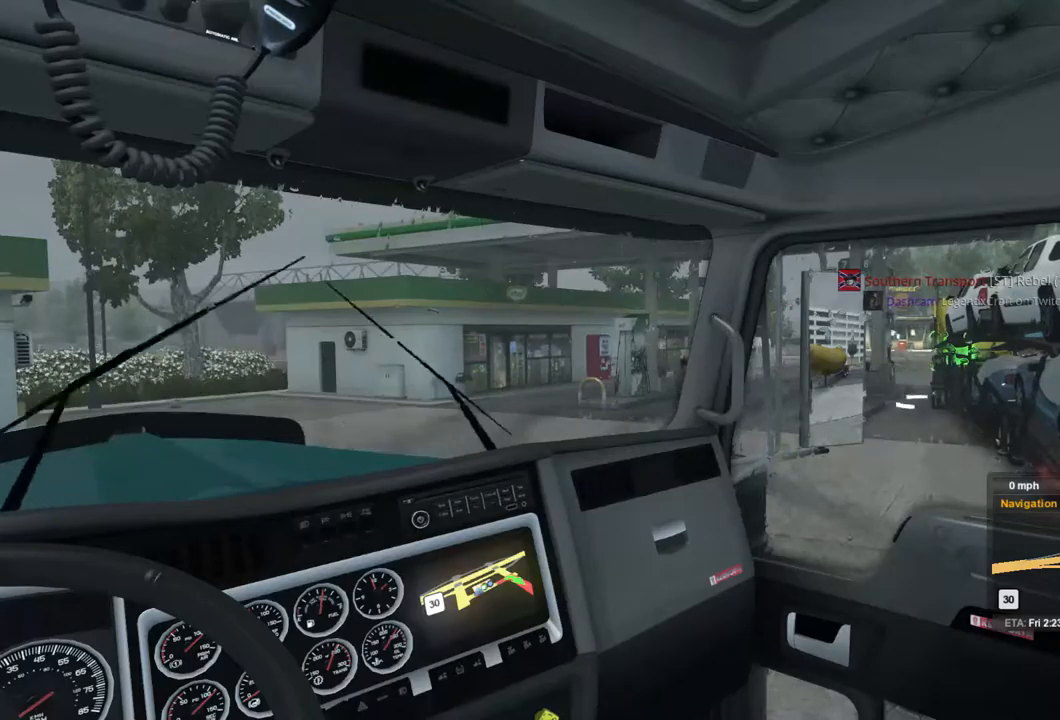
{"buttons": [], "left_stick": "right", "right_stick": "center", "events": []}
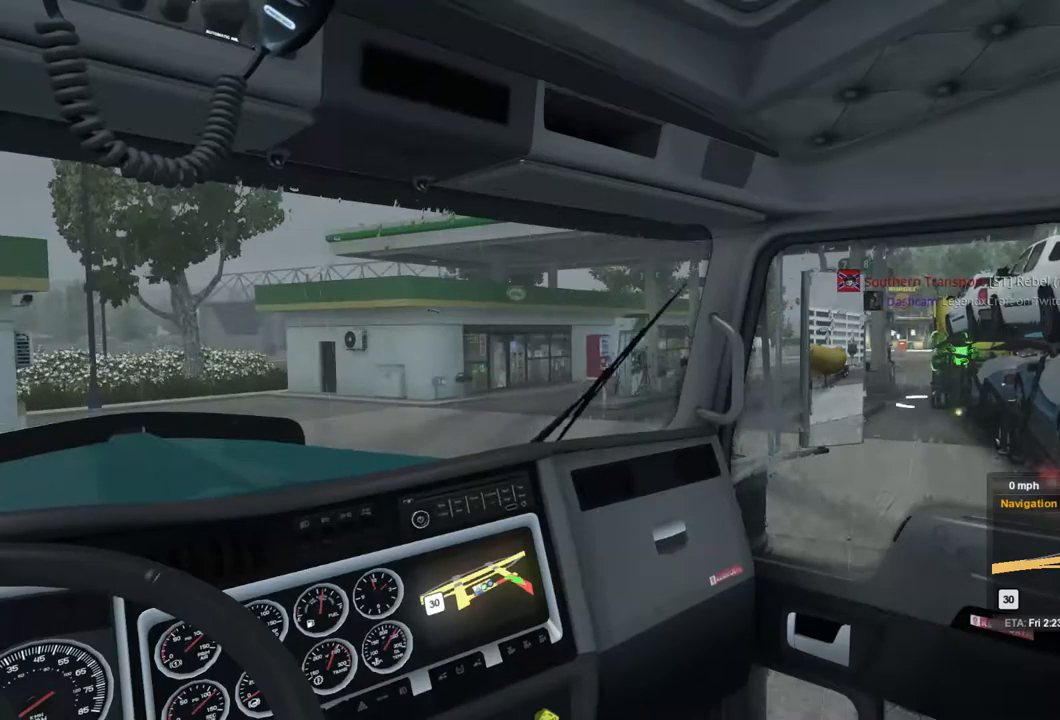
{"buttons": [], "left_stick": "right", "right_stick": "center", "events": []}
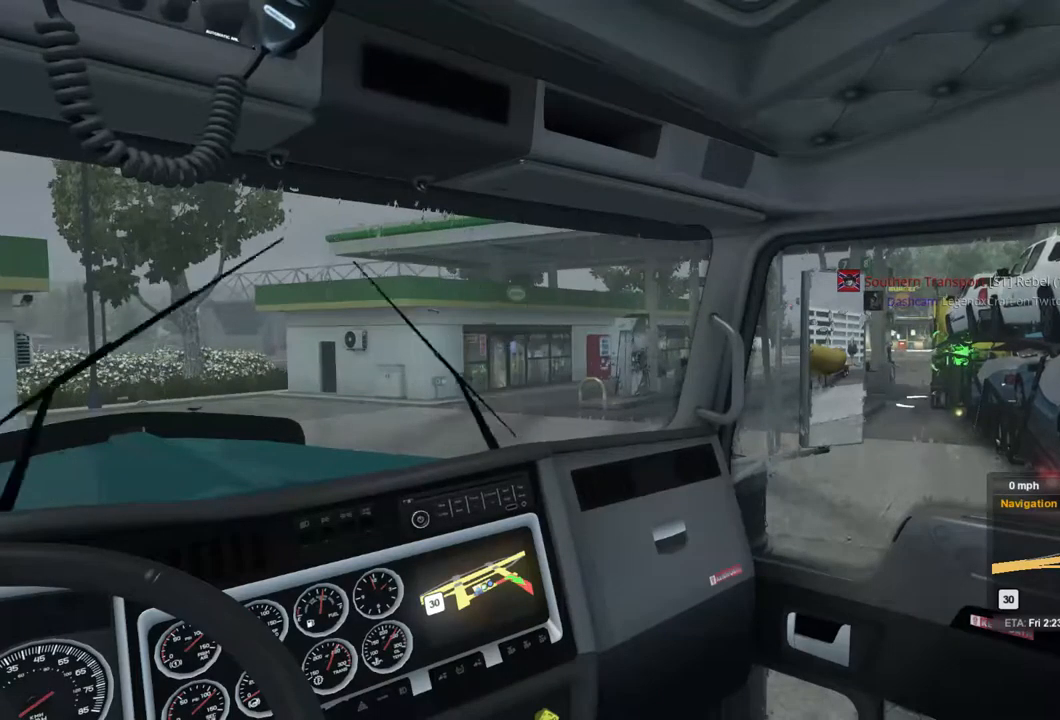
{"buttons": [], "left_stick": "right", "right_stick": "center", "events": []}
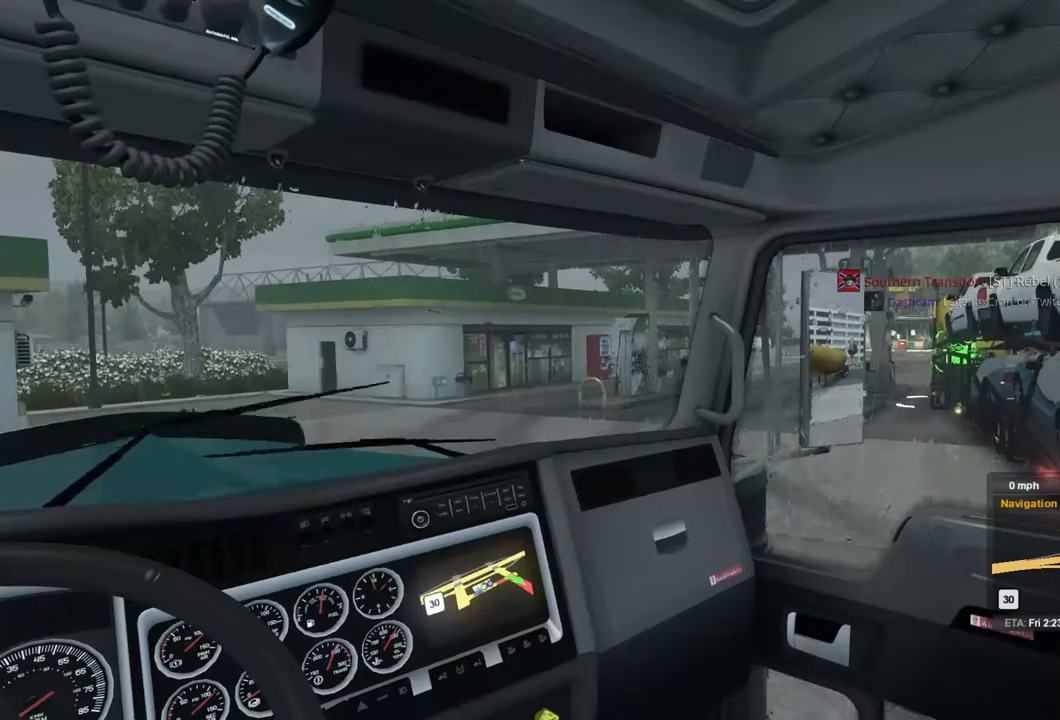
{"buttons": [], "left_stick": "right", "right_stick": "center", "events": []}
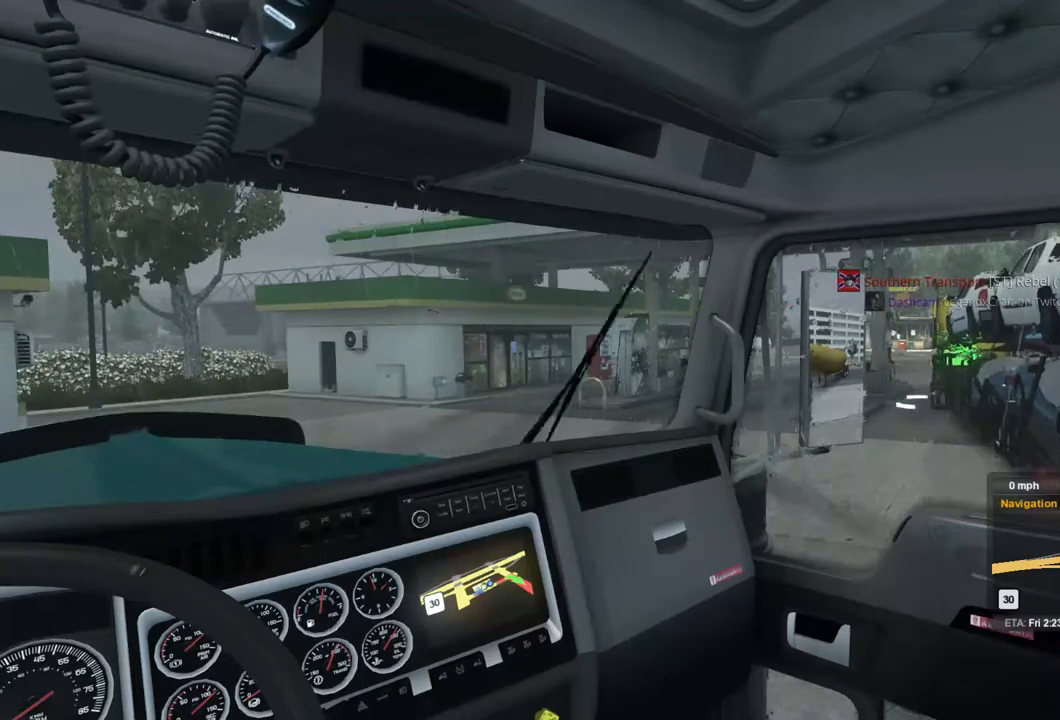
{"buttons": [], "left_stick": "right", "right_stick": "center", "events": []}
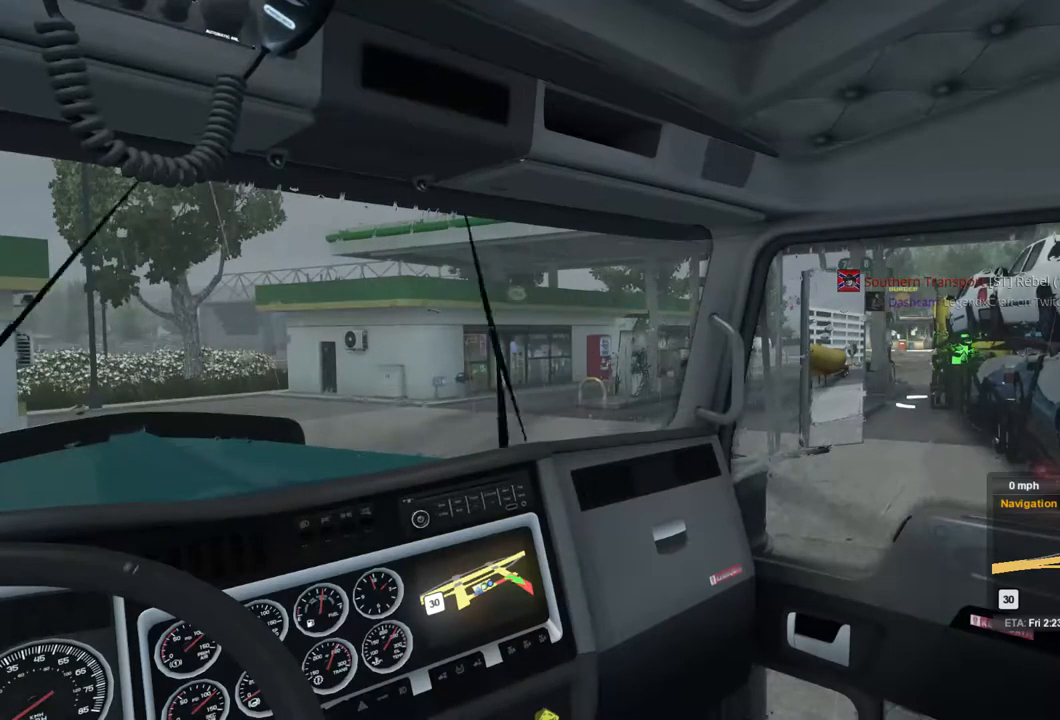
{"buttons": [], "left_stick": "right", "right_stick": "center", "events": []}
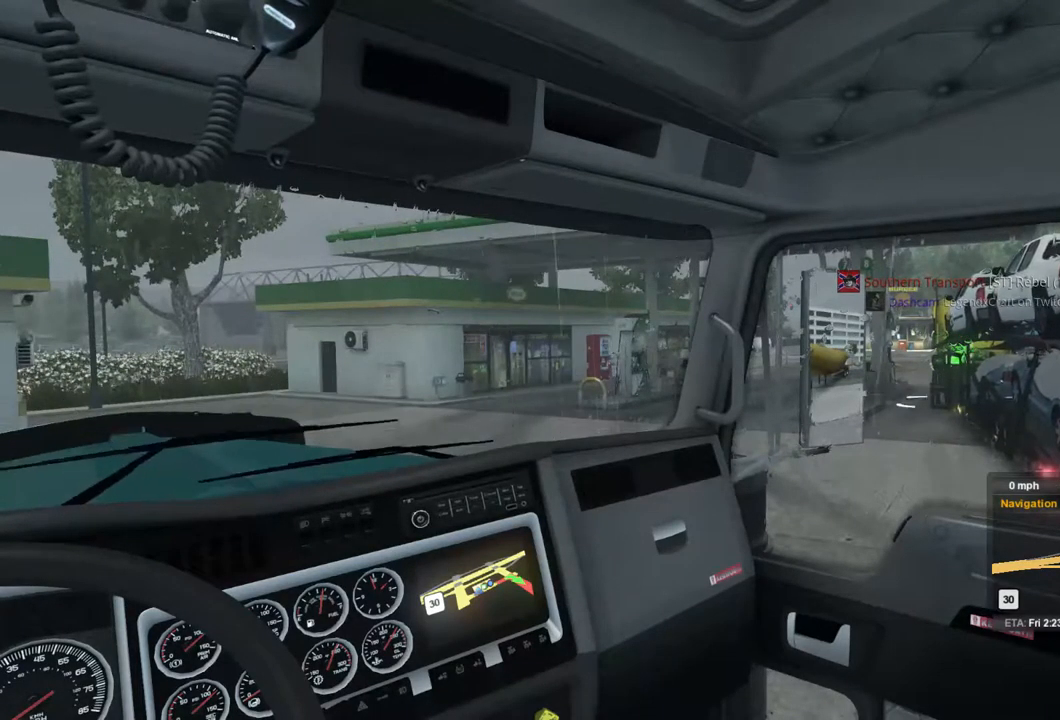
{"buttons": [], "left_stick": "right", "right_stick": "center", "events": []}
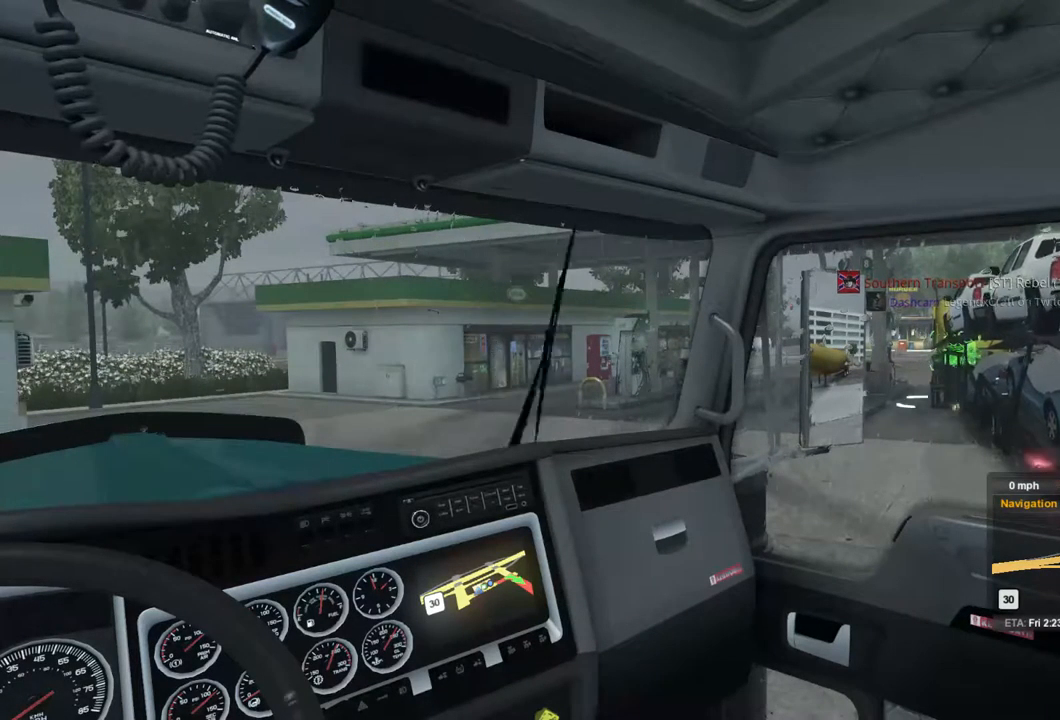
{"buttons": [], "left_stick": "right", "right_stick": "center", "events": []}
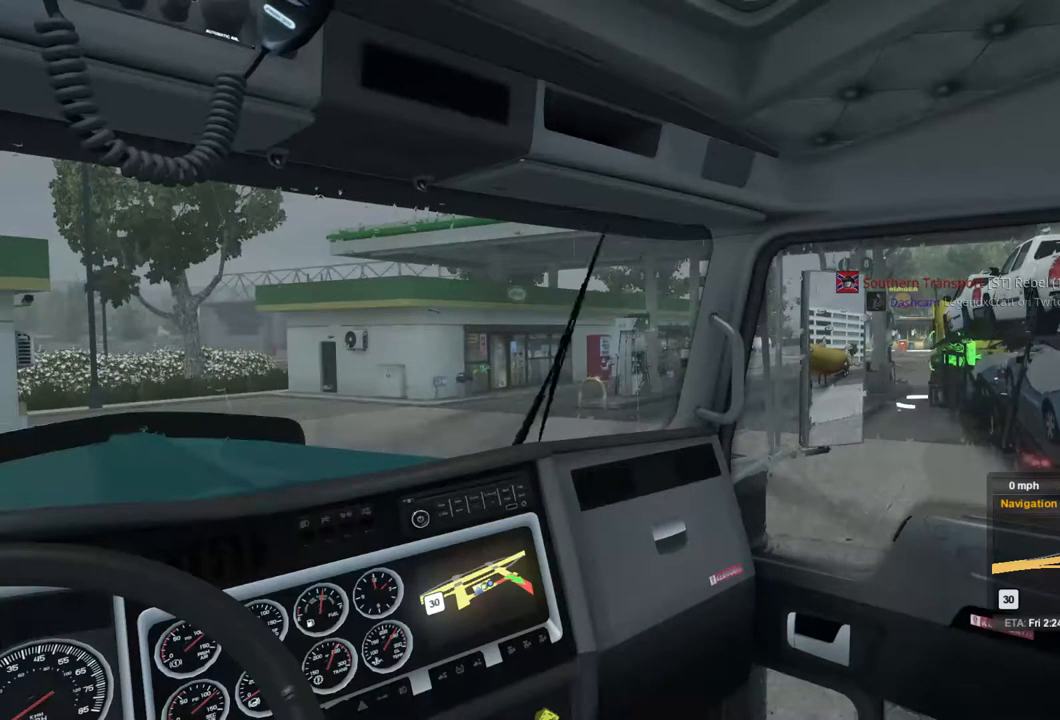
{"buttons": ["R2"], "left_stick": "right", "right_stick": "center", "events": [[400, "R2", "down"]]}
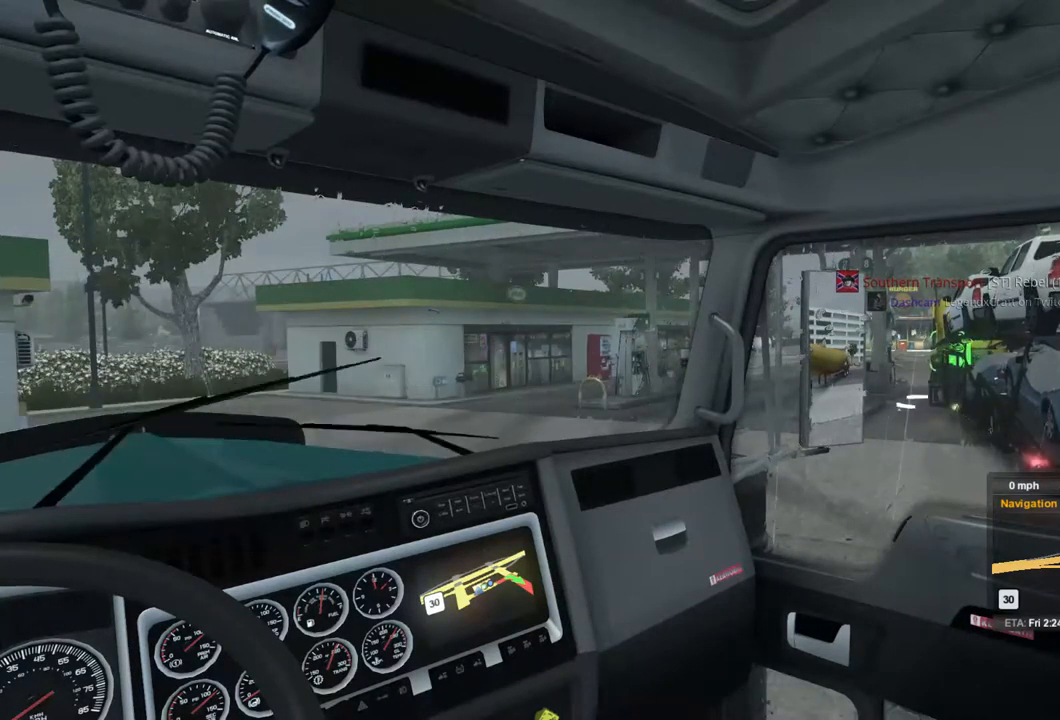
{"buttons": ["R2"], "left_stick": "right", "right_stick": "center", "events": []}
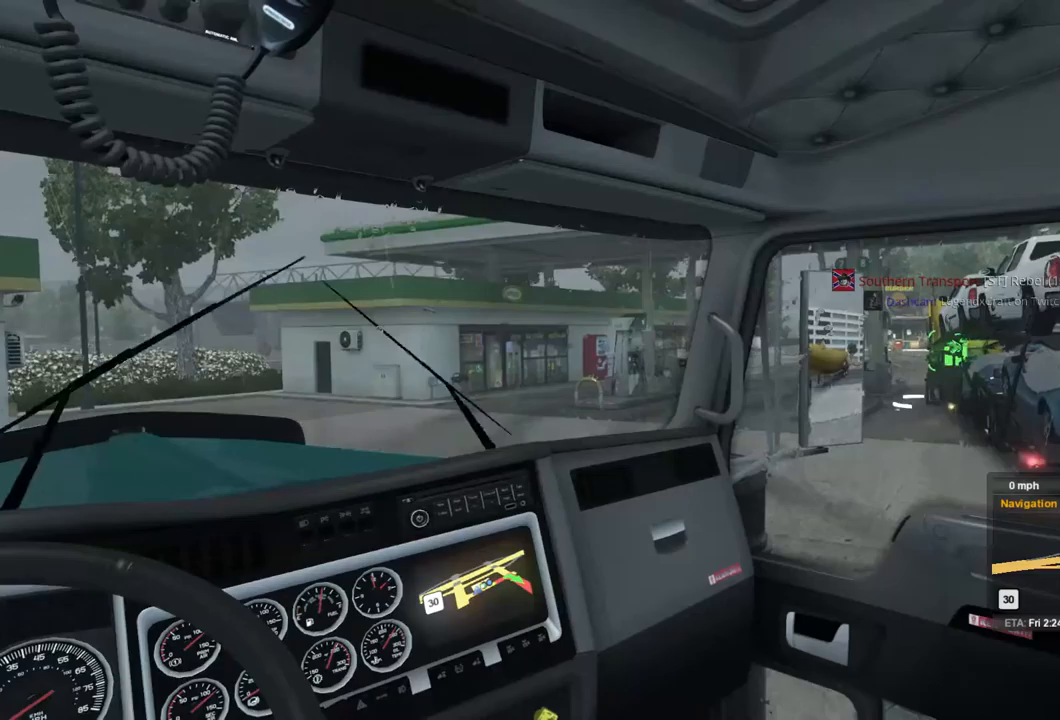
{"buttons": [], "left_stick": "right", "right_stick": "center", "events": [[433, "R2", "up"]]}
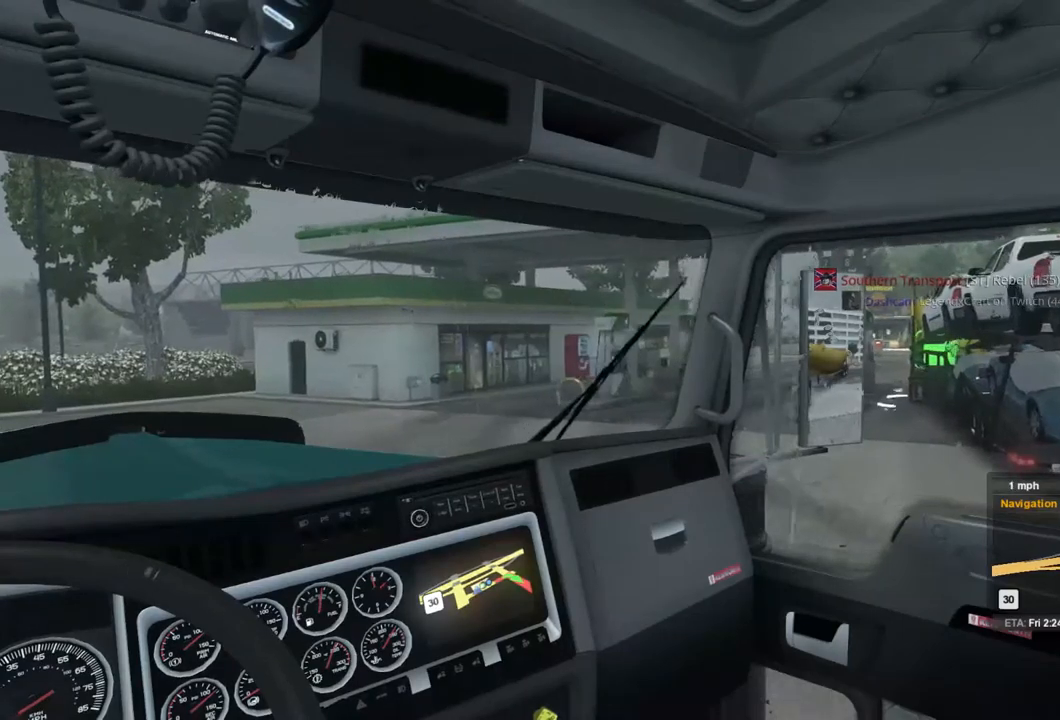
{"buttons": [], "left_stick": "right", "right_stick": "center", "events": []}
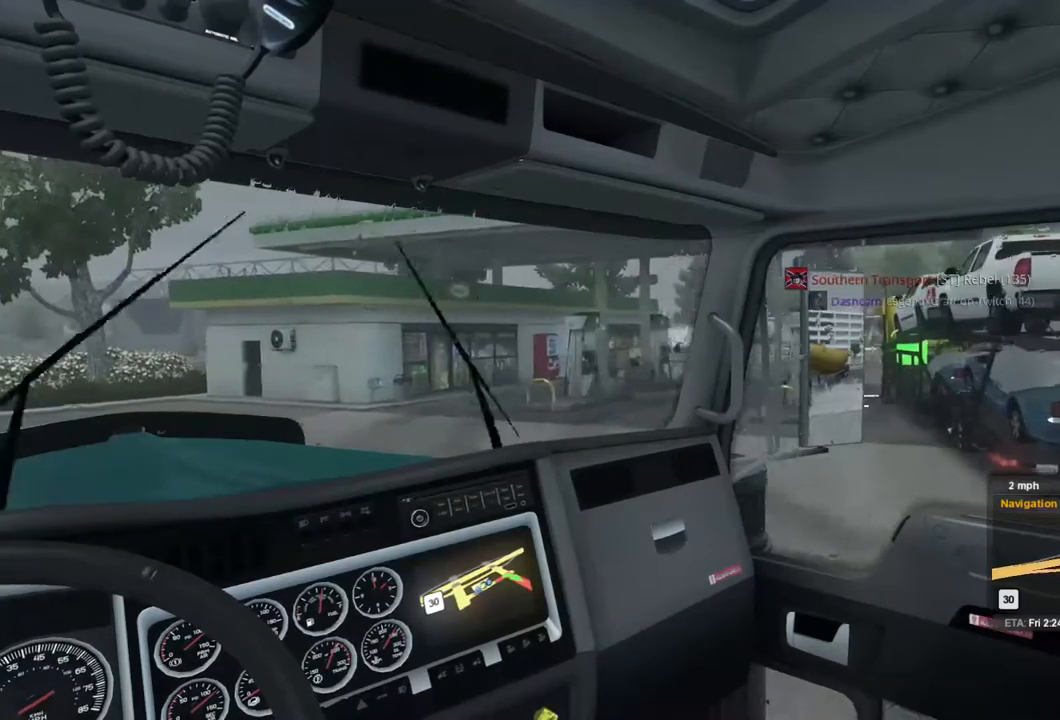
{"buttons": [], "left_stick": "right", "right_stick": "center", "events": []}
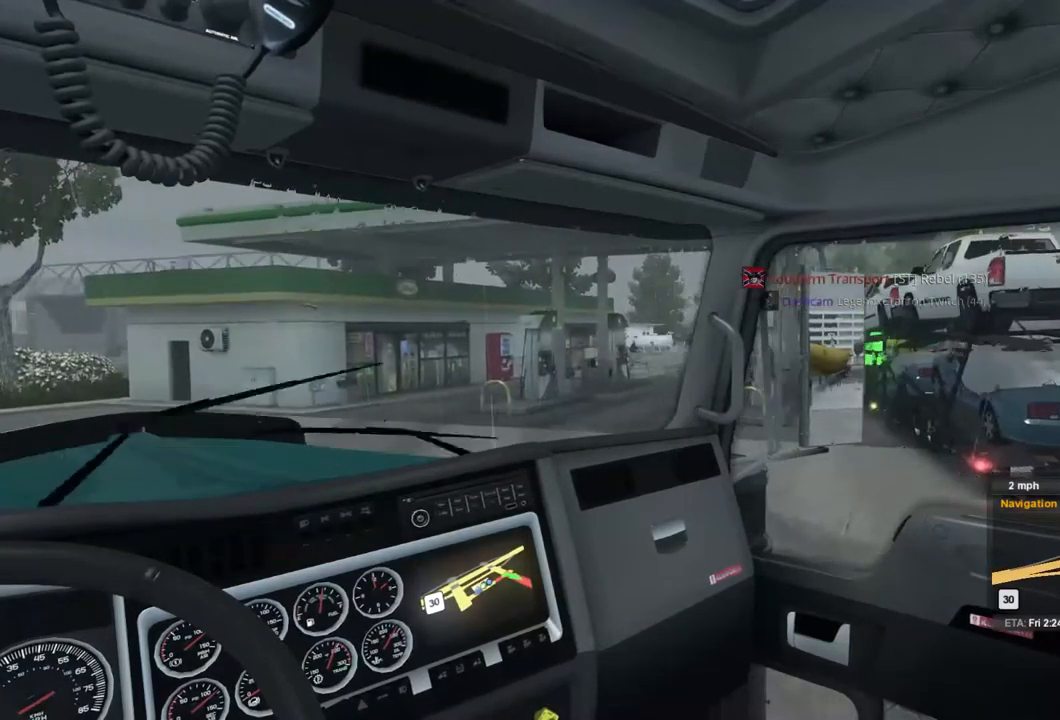
{"buttons": [], "left_stick": "right", "right_stick": "center", "events": []}
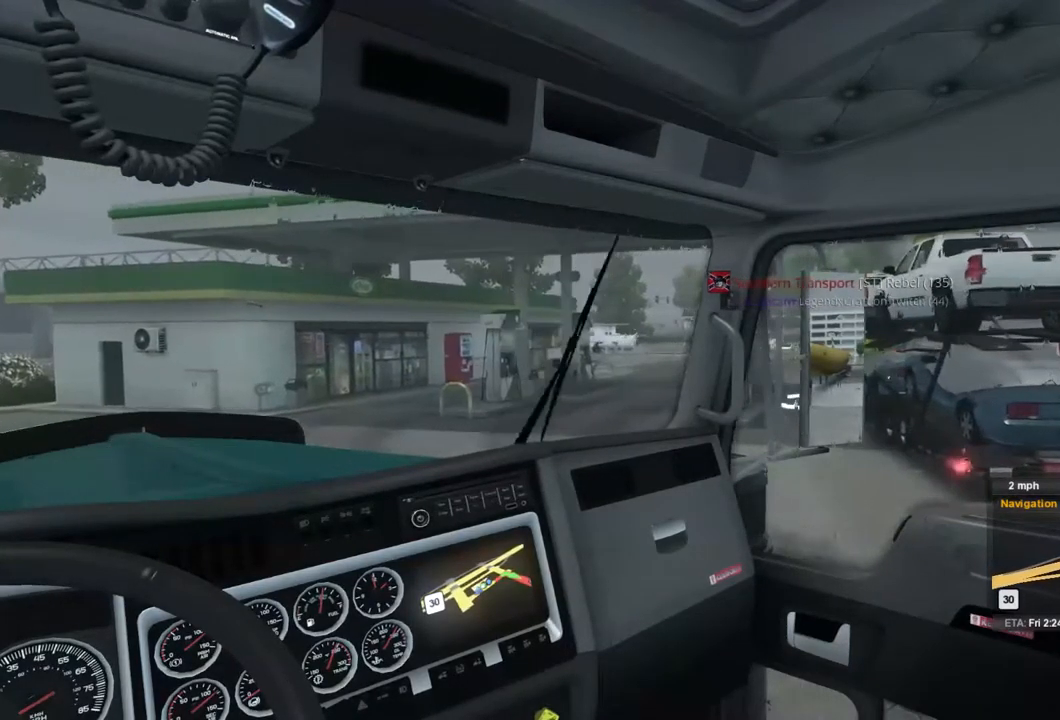
{"buttons": [], "left_stick": "right", "right_stick": "center", "events": []}
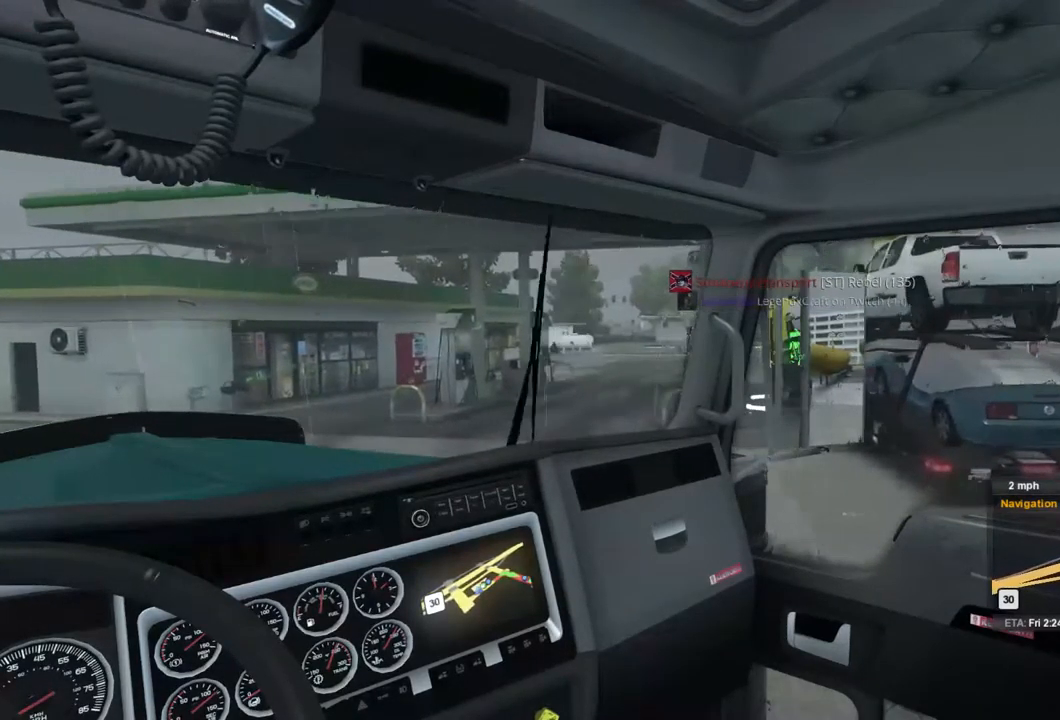
{"buttons": [], "left_stick": "right", "right_stick": "center", "events": []}
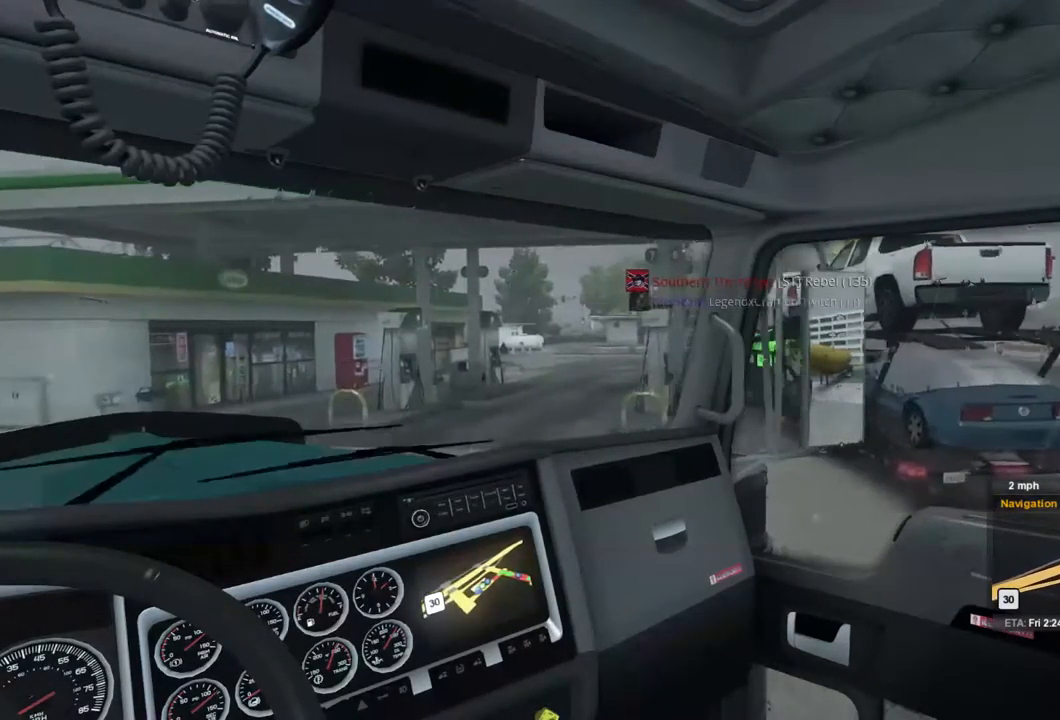
{"buttons": [], "left_stick": "right", "right_stick": "center", "events": []}
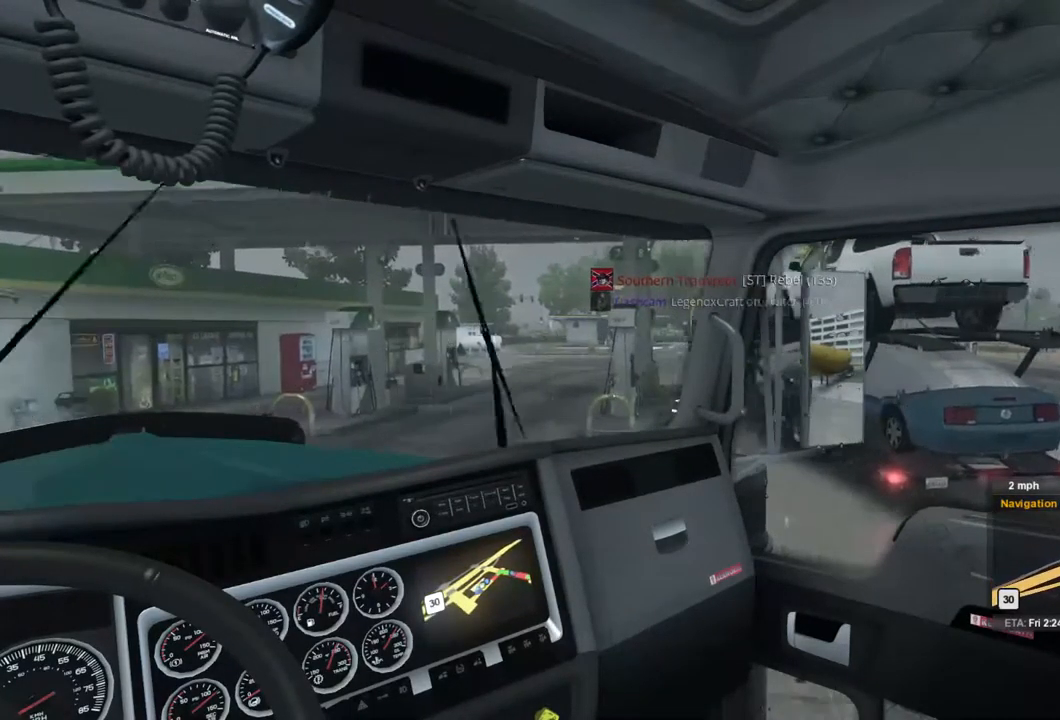
{"buttons": [], "left_stick": "right", "right_stick": "center", "events": []}
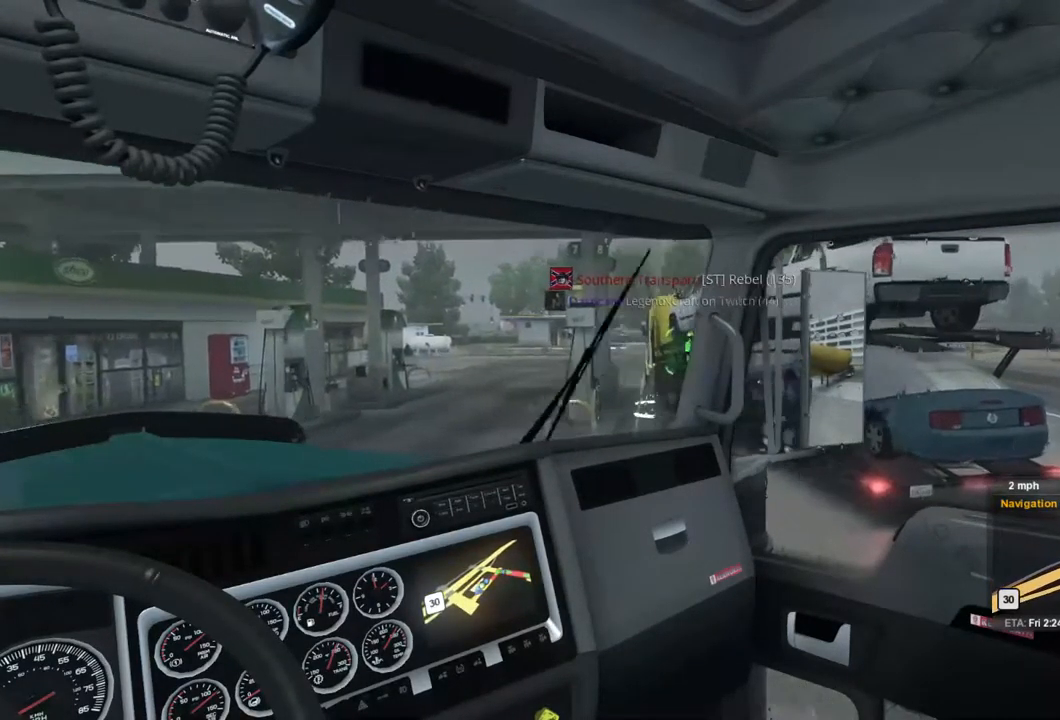
{"buttons": ["L2"], "left_stick": "right", "right_stick": "center", "events": [[167, "L2", "down"]]}
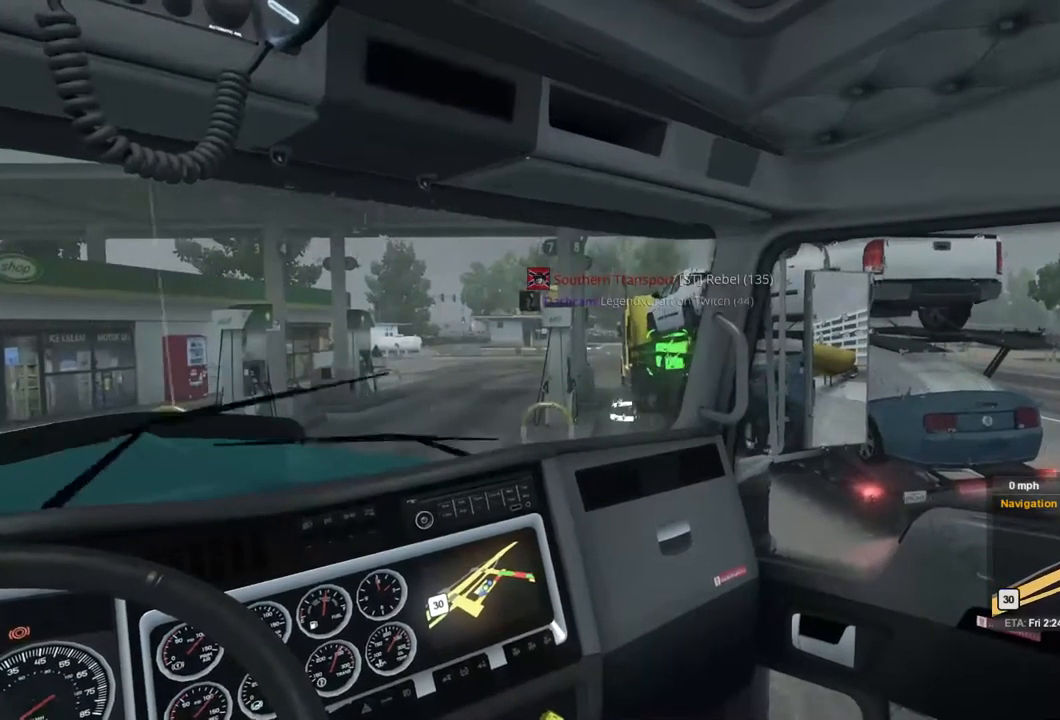
{"buttons": [], "left_stick": "right", "right_stick": "center", "events": [[300, "L2", "up"]]}
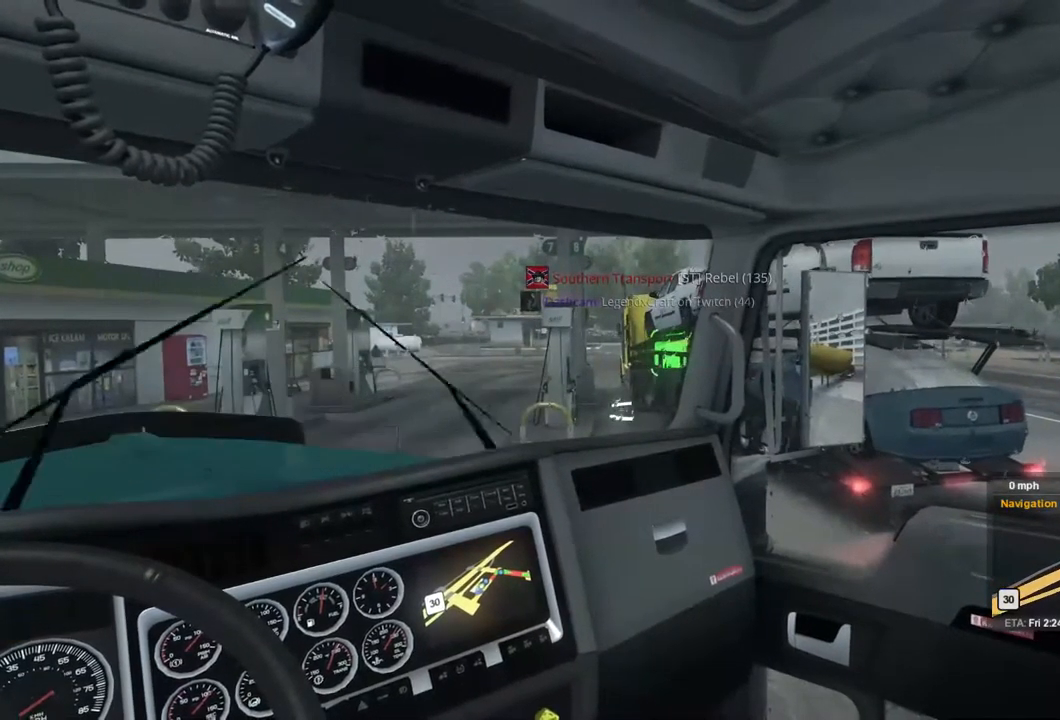
{"buttons": [], "left_stick": "right", "right_stick": "center", "events": []}
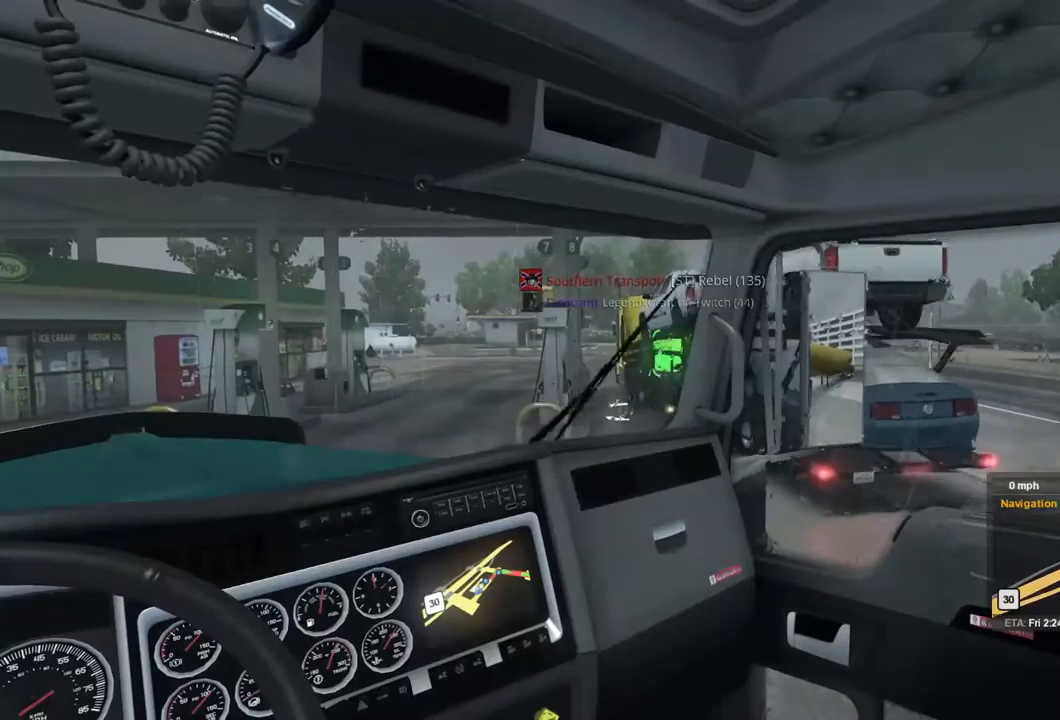
{"buttons": [], "left_stick": "right", "right_stick": "center", "events": []}
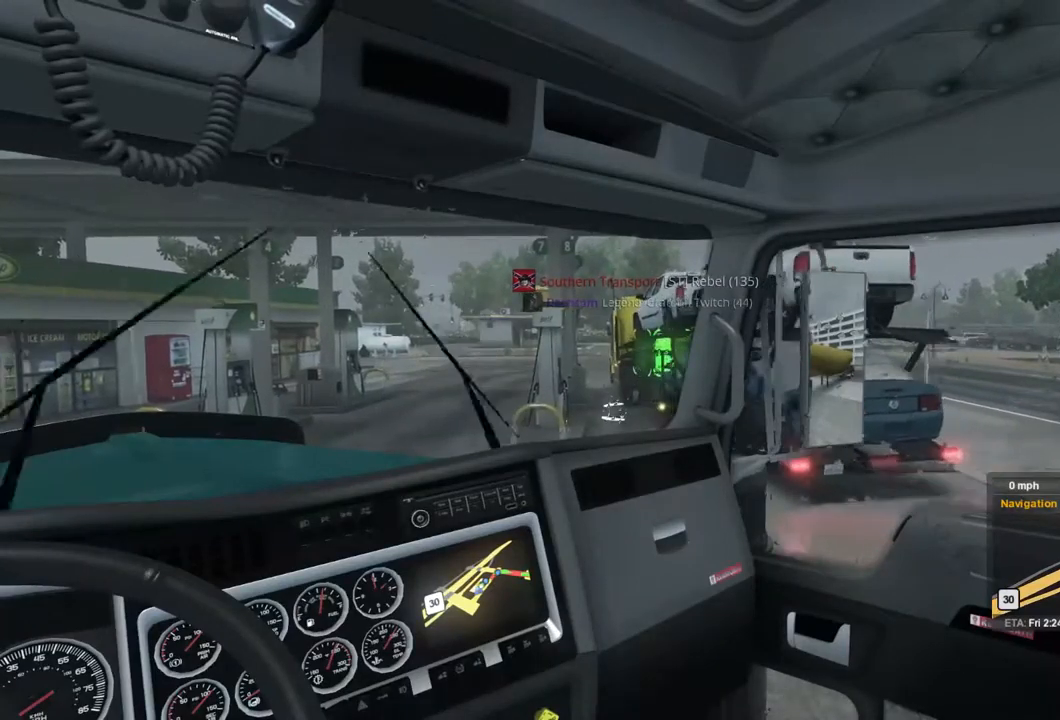
{"buttons": ["R2"], "left_stick": "right", "right_stick": "center", "events": [[467, "R2", "down"]]}
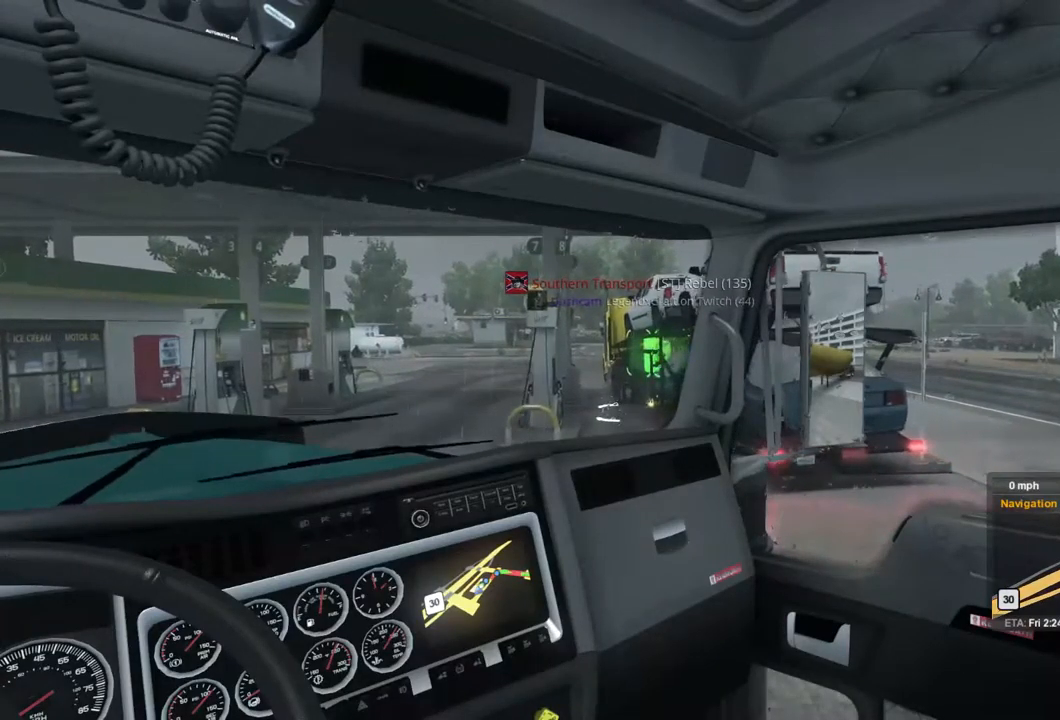
{"buttons": [], "left_stick": "right", "right_stick": "center", "events": [[500, "R2", "up"]]}
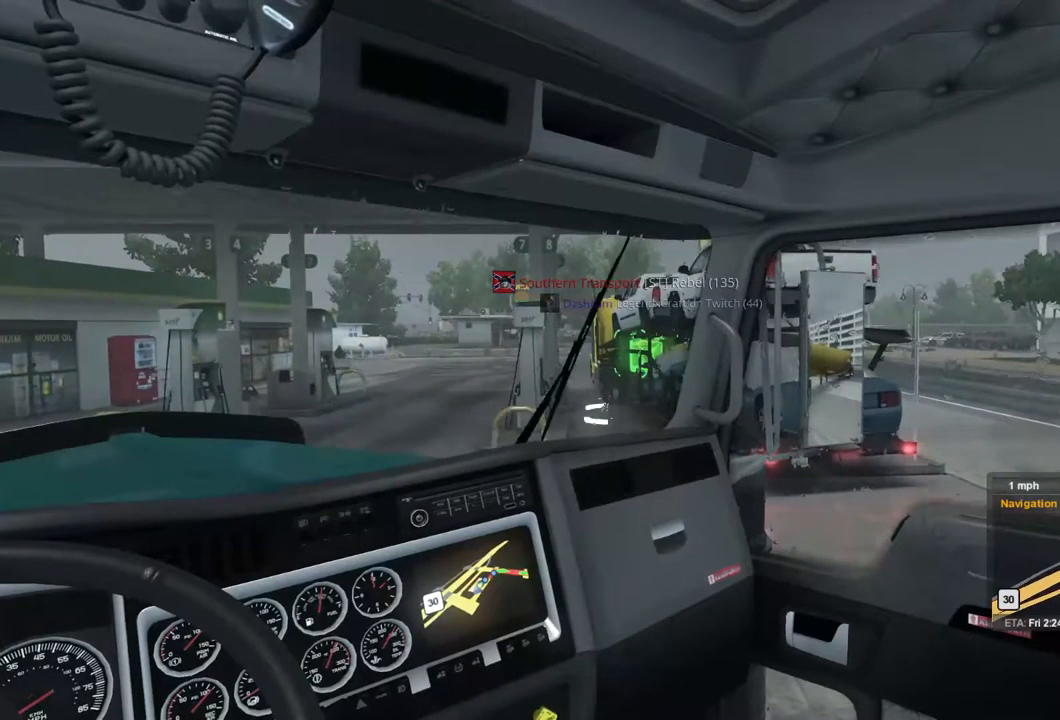
{"buttons": [], "left_stick": "right", "right_stick": "center", "events": []}
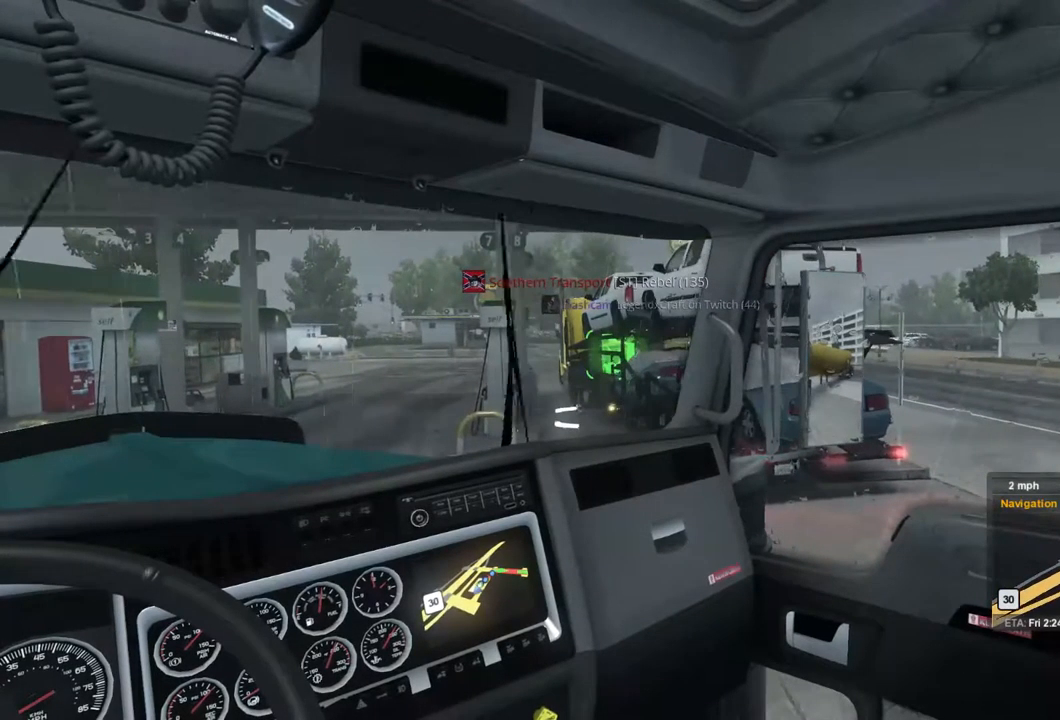
{"buttons": [], "left_stick": "right", "right_stick": "center", "events": []}